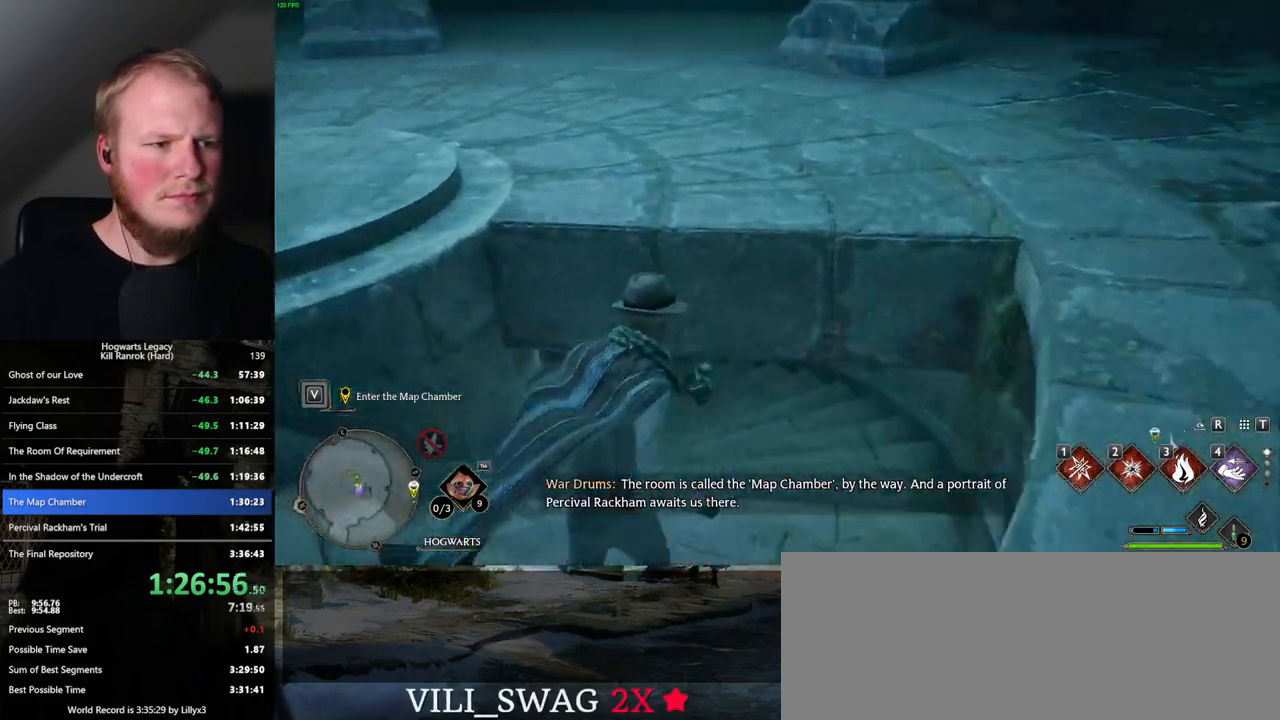
Gameplay with keyboard and mouse; each line is a JSON object with the keys and mouse buttons held at the frame after it. "events" lists presses ("down") and releases ("up") of ".", "/", "0", "1", "2", "3", "4", "5", "6", "7", "8", "9", "a", "alt_l", "alt_r", "b", "backslash", "backspace", "c", "caps_lock", "comma", "ctrl_l", "ctrl_r", "d", "e", "equals", "escape", "f", "f1", "f10", "f11", "f12", "f2", "f3", "f4", "f5", "f6", "f7", "f8", "f9", "g", "h", "i", "j", "k", "l", "lbracket", "m", "minus", "n", "o", "p", "q", "quote", "r", "rbracket", "return", "s", "semicolon", "shift_l", "shift_r", "space", "super_l", "super_r", "t", "tab", "tilde", "u", "v", "w", "x", "y", "z", "mouse_left", "mouse_wheel", "mouse_right", "mouse_mb4" and "mouse_mb5" between this image and that frame as [ms after this image, input, new state], when the widget could be followed in between. "mouse_left", "mouse_wheel", "mouse_right", "mouse_mb4", "mouse_mb5" = the "left", "wheel", "right", "mb4", "mb5" buttons of the "mouse" list. No other keys are recorded. "wheel" means that the mouse wheel is clicked or scrolled. Mouse movement is not recorded.
{"keys": ["w"], "mouse": [], "events": []}
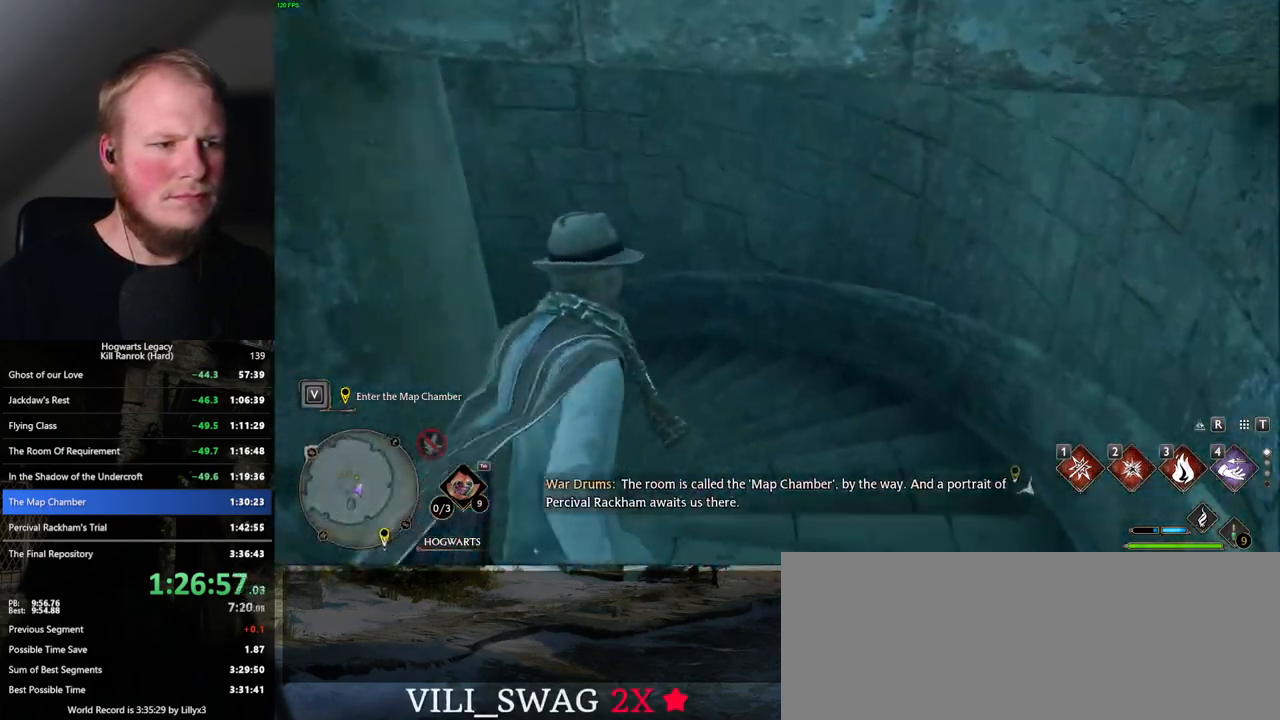
{"keys": ["w"], "mouse": [], "events": []}
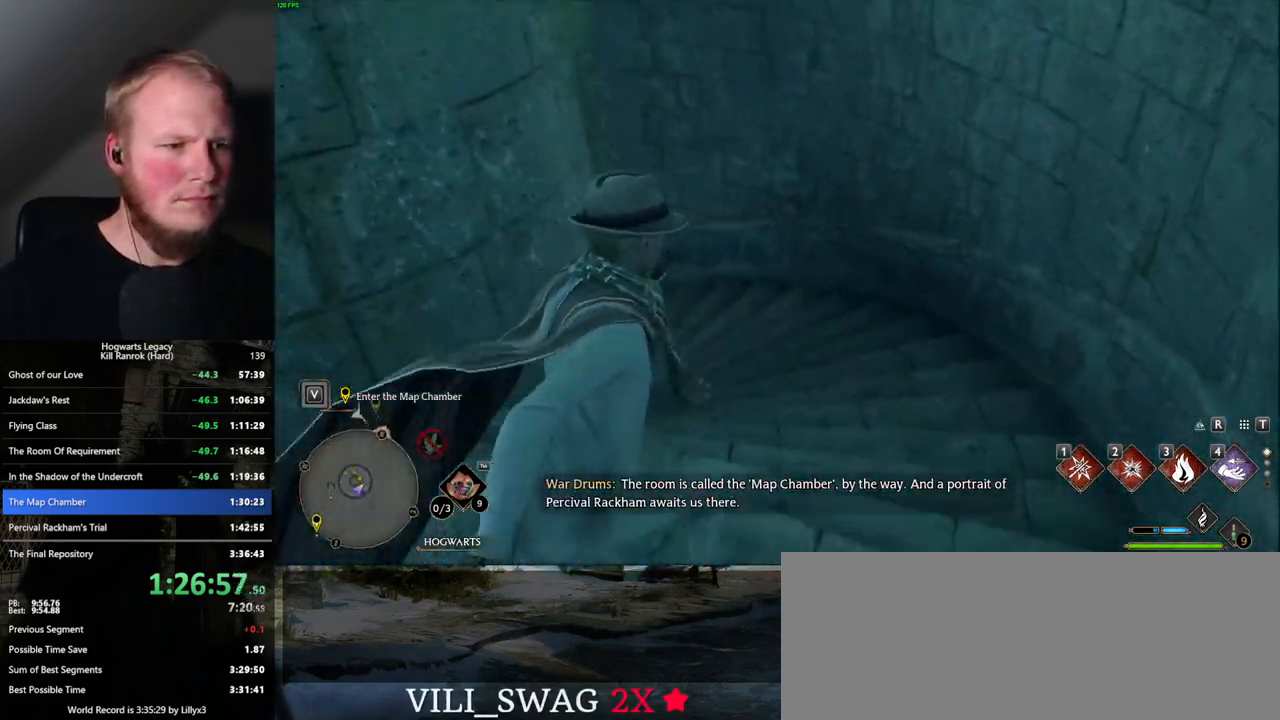
{"keys": ["w"], "mouse": [], "events": []}
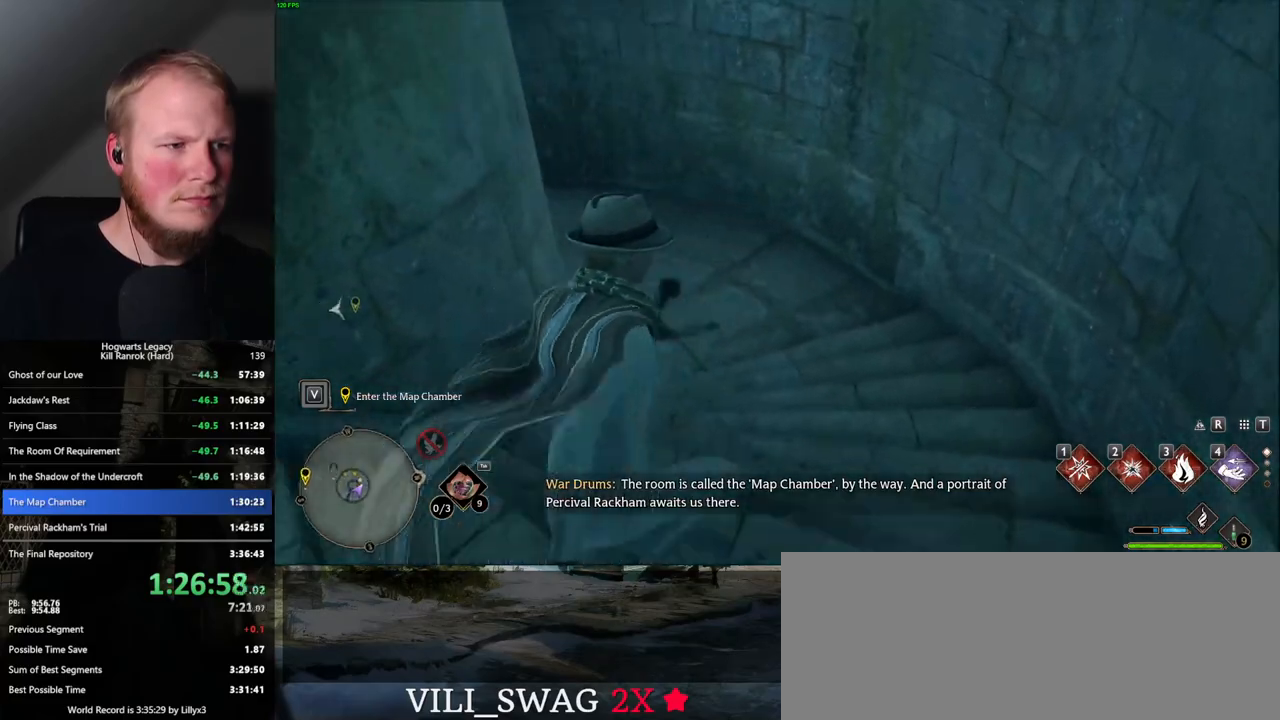
{"keys": ["w"], "mouse": [], "events": []}
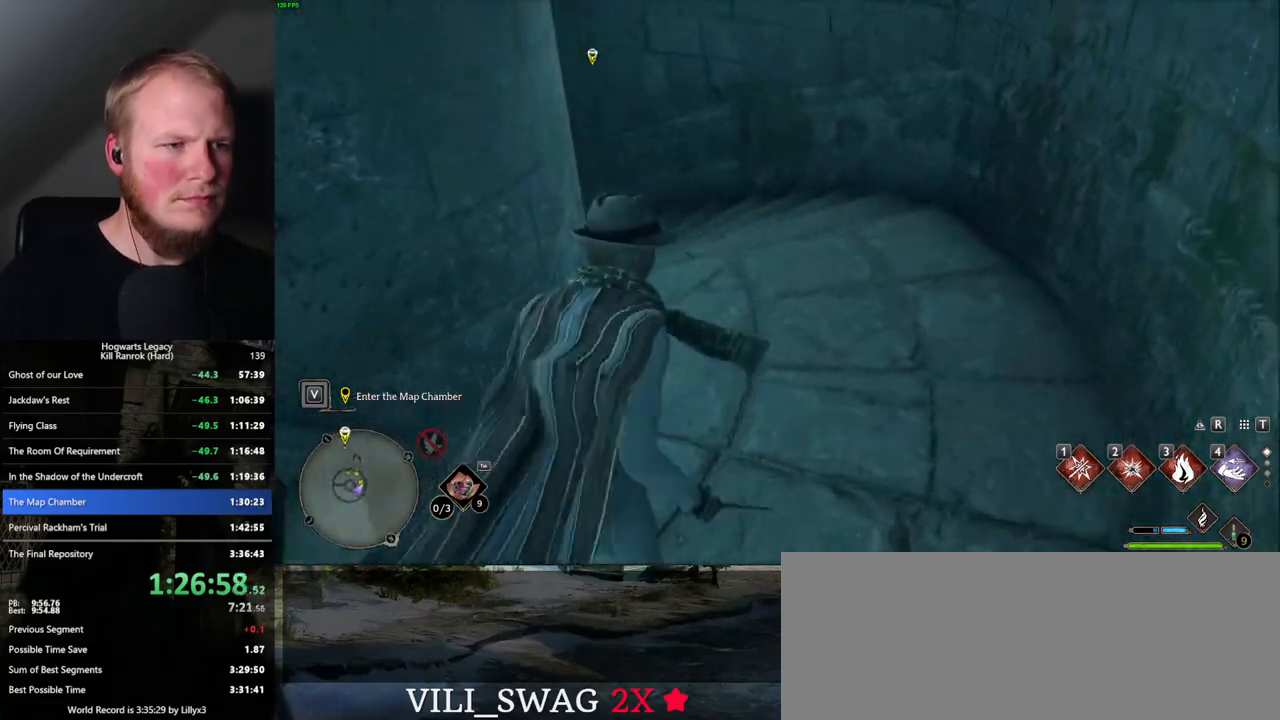
{"keys": ["w"], "mouse": [], "events": []}
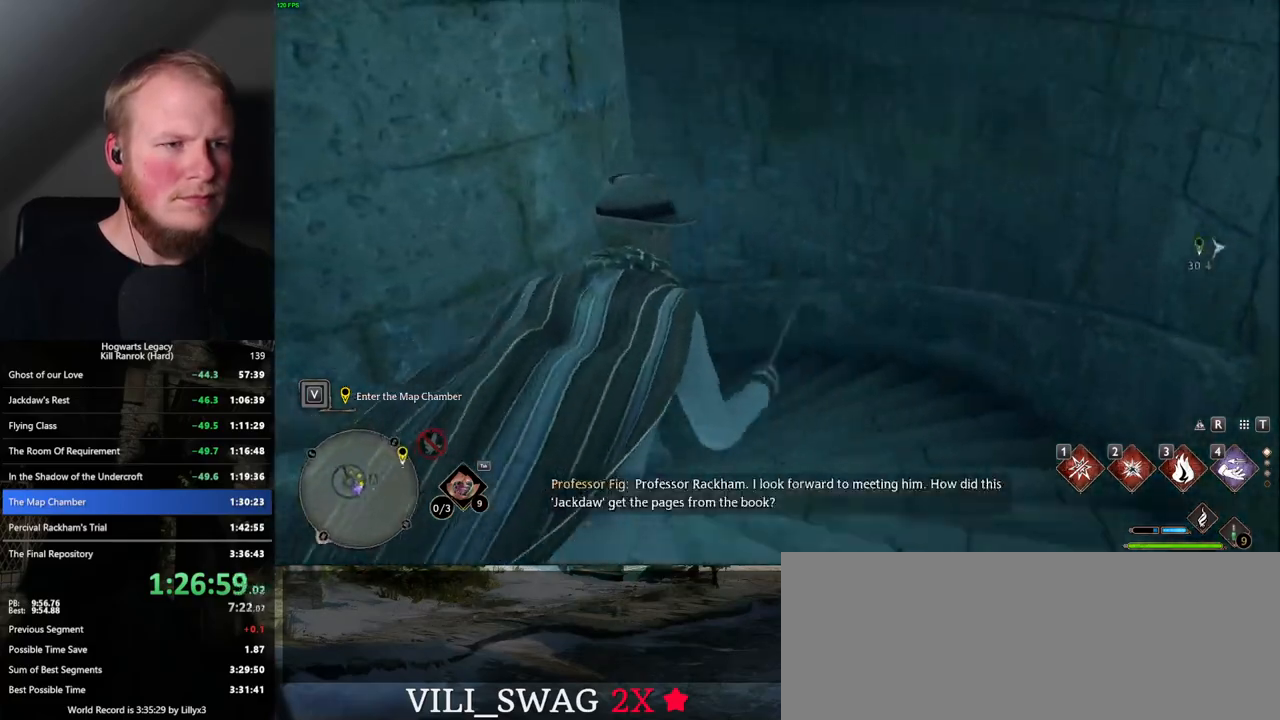
{"keys": ["w"], "mouse": [], "events": []}
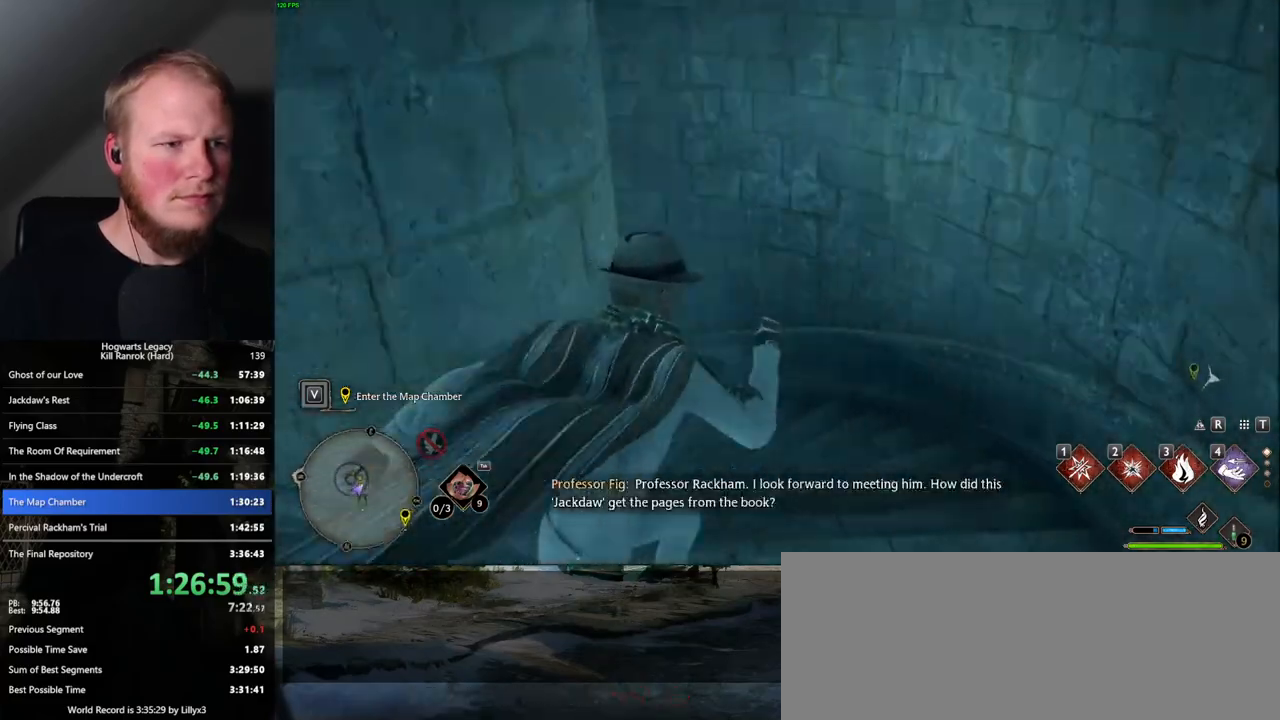
{"keys": ["w"], "mouse": [], "events": []}
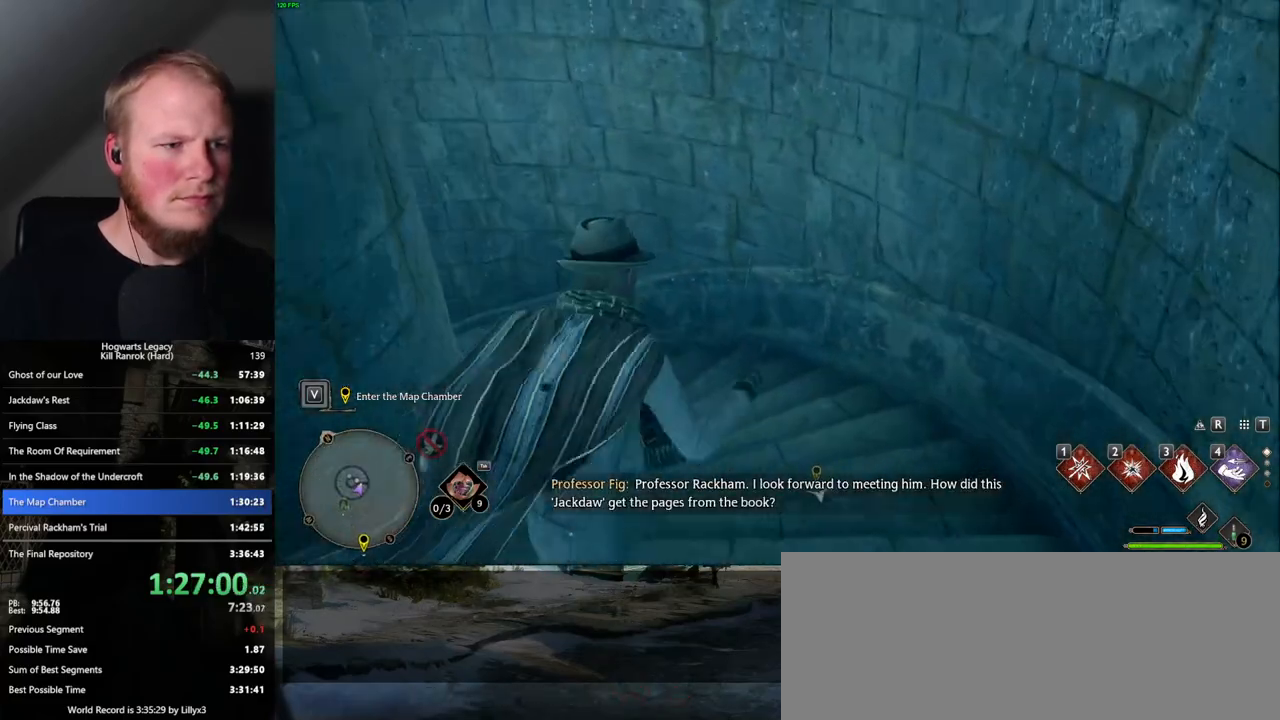
{"keys": ["w"], "mouse": [], "events": []}
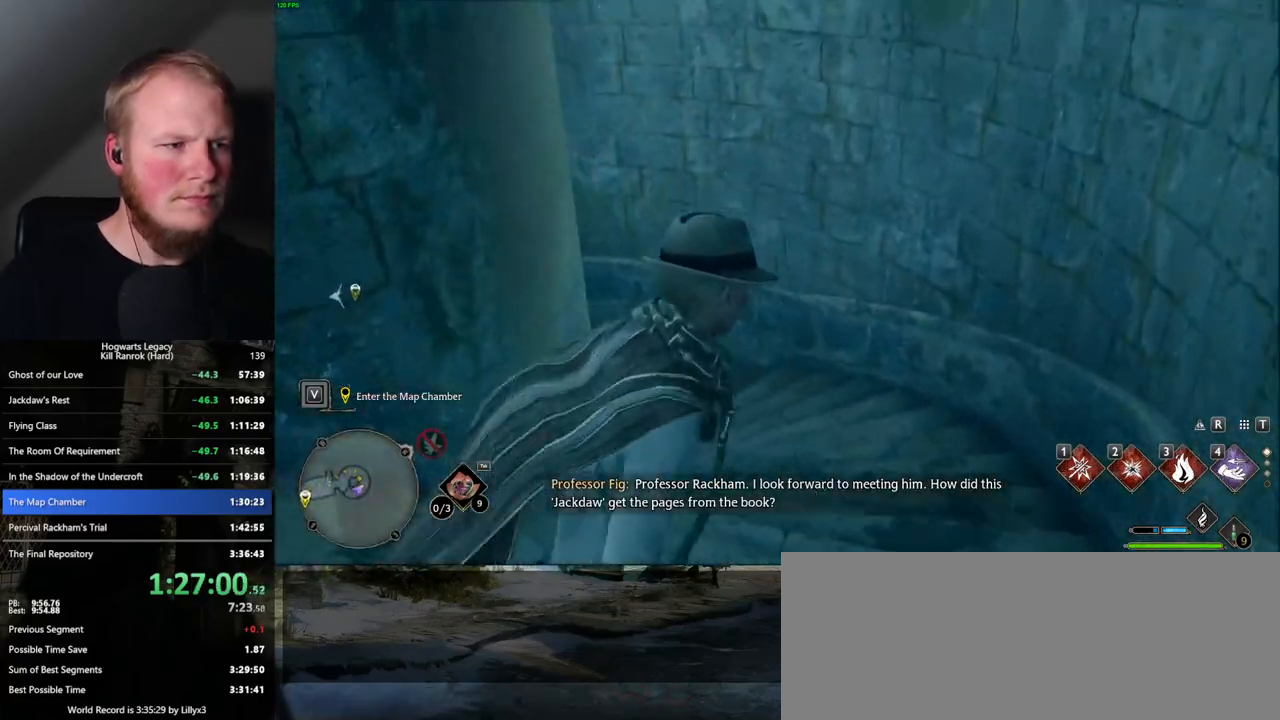
{"keys": ["w"], "mouse": [], "events": []}
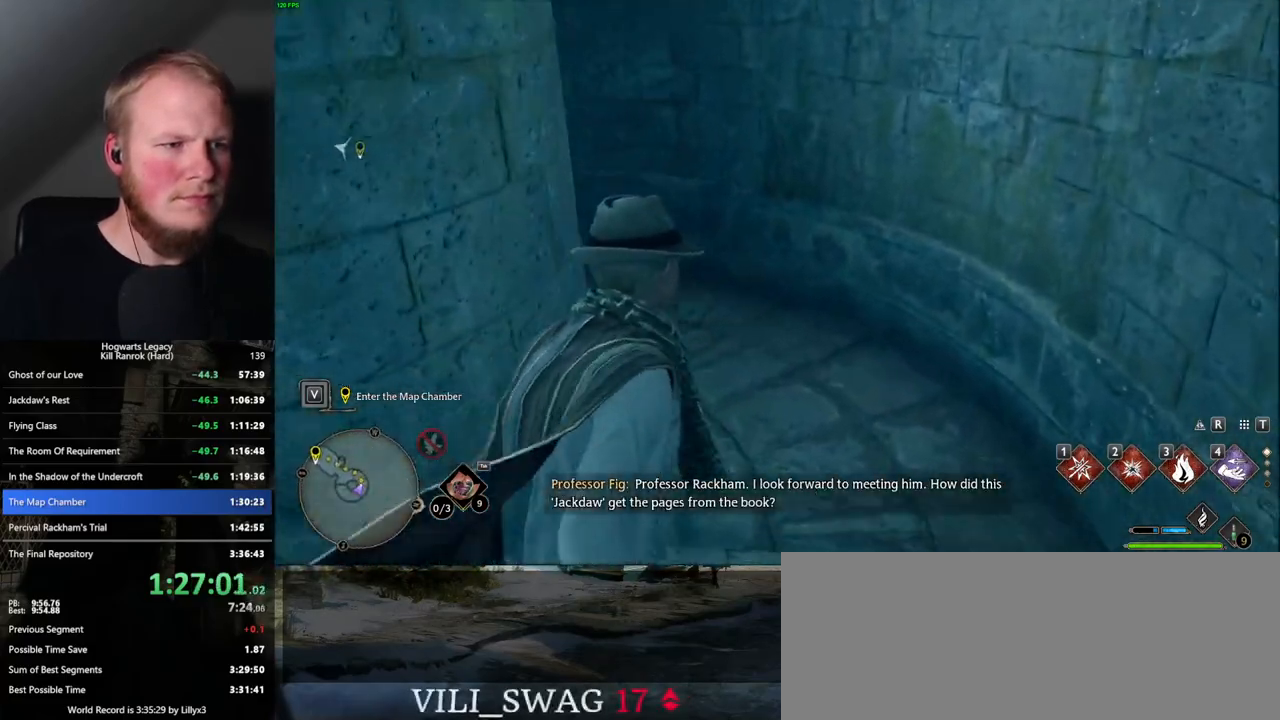
{"keys": ["w"], "mouse": [], "events": []}
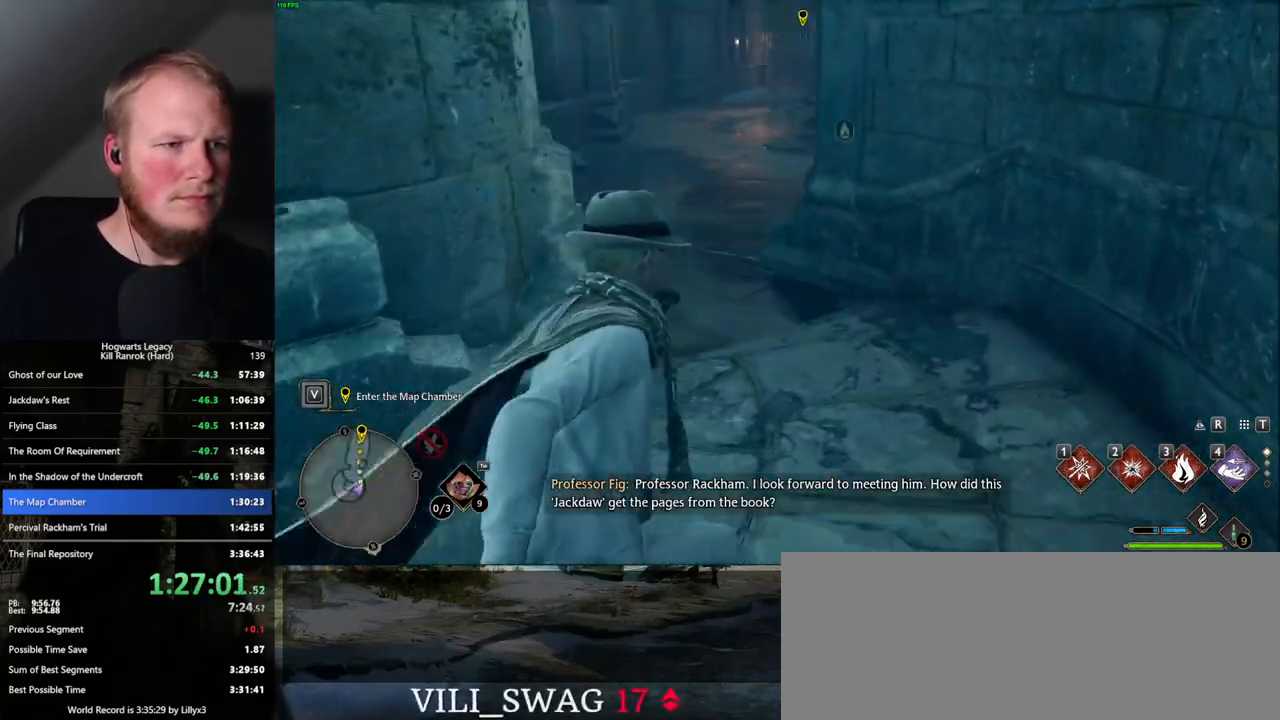
{"keys": ["w"], "mouse": [], "events": []}
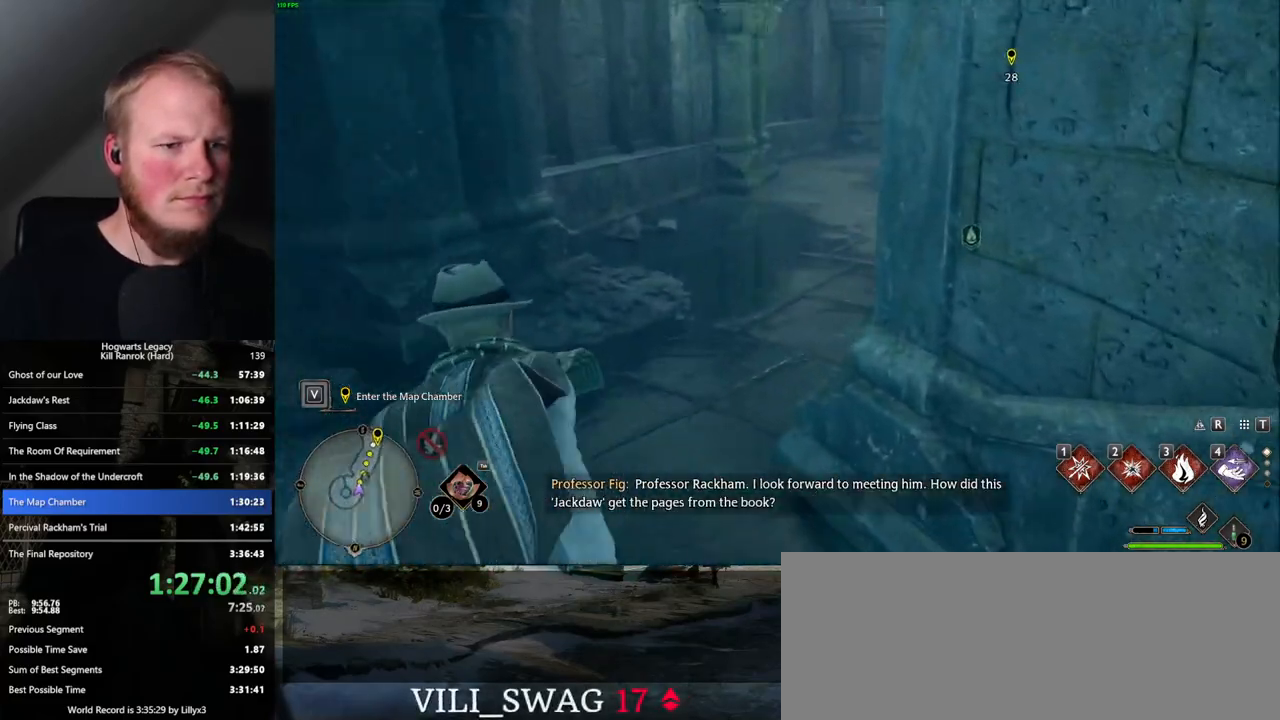
{"keys": ["w"], "mouse": [], "events": []}
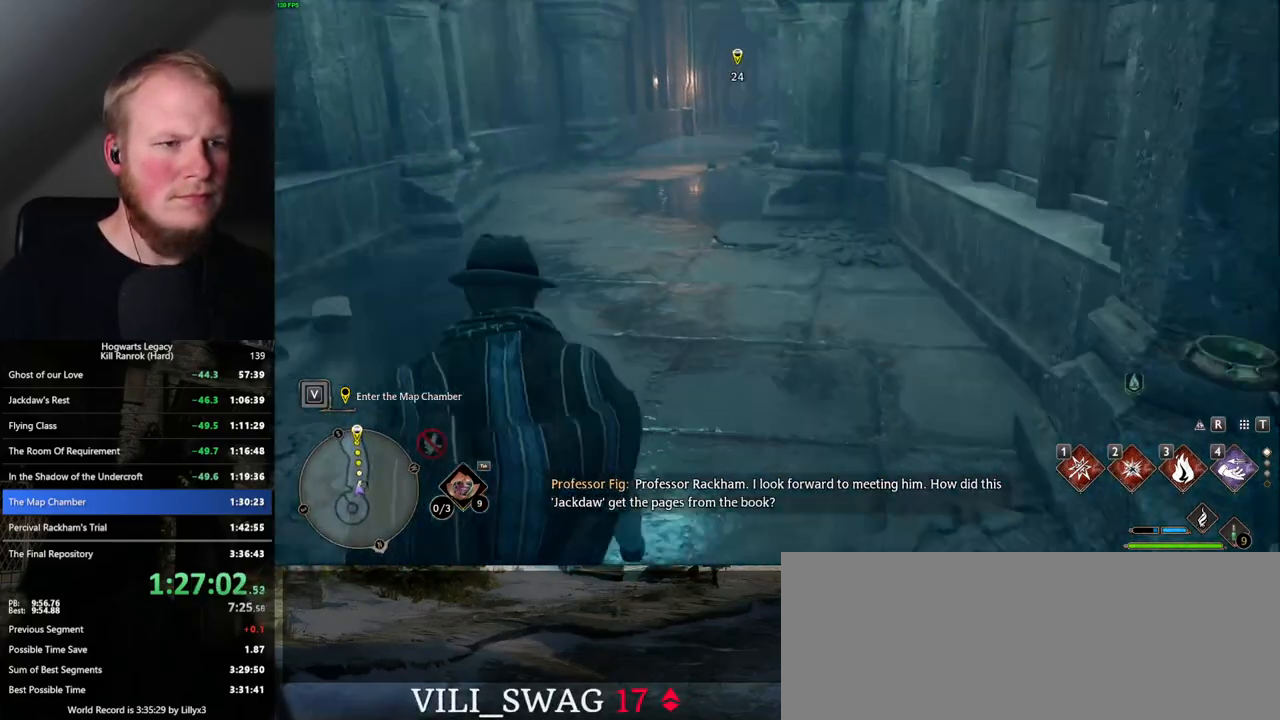
{"keys": ["w"], "mouse": [], "events": []}
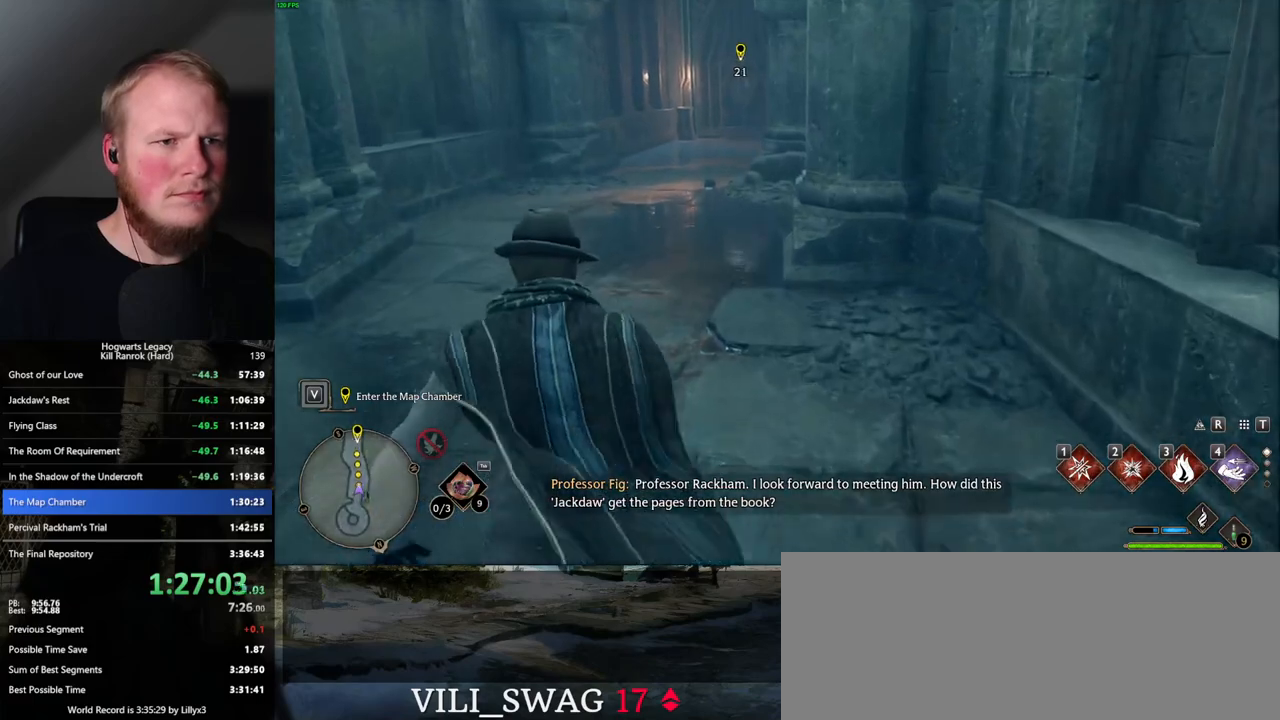
{"keys": ["w"], "mouse": [], "events": []}
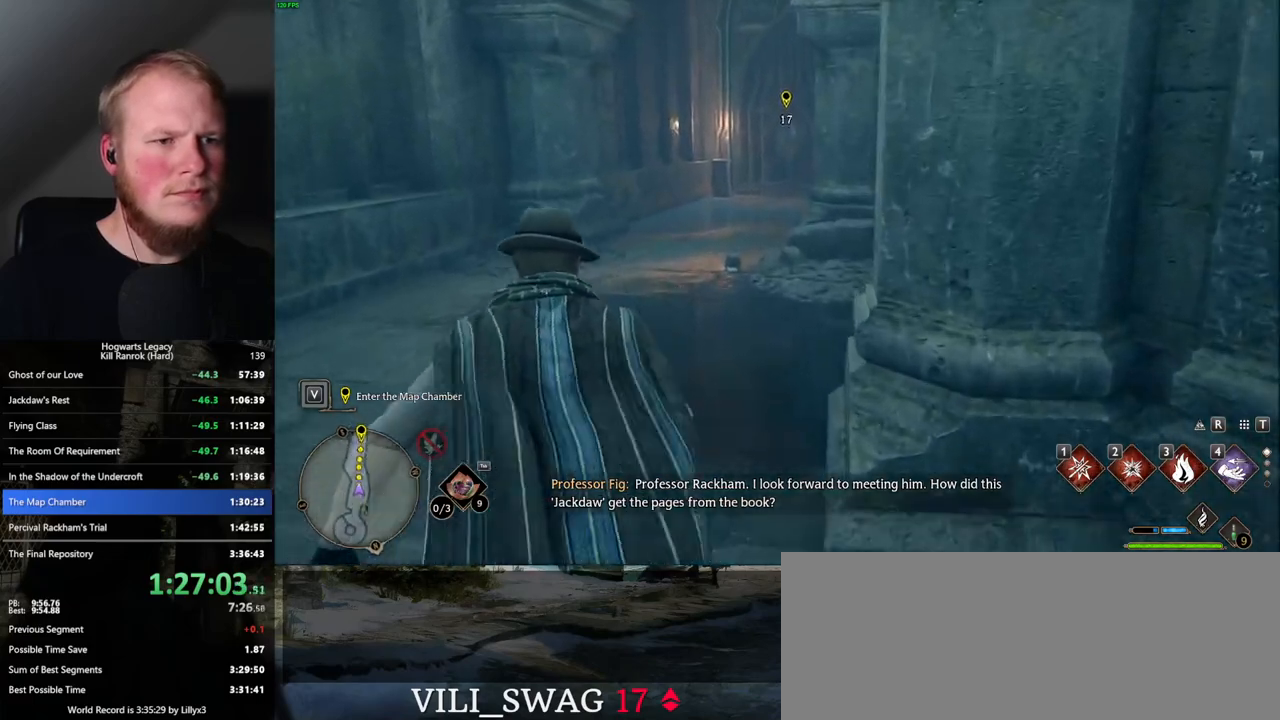
{"keys": ["w"], "mouse": [], "events": []}
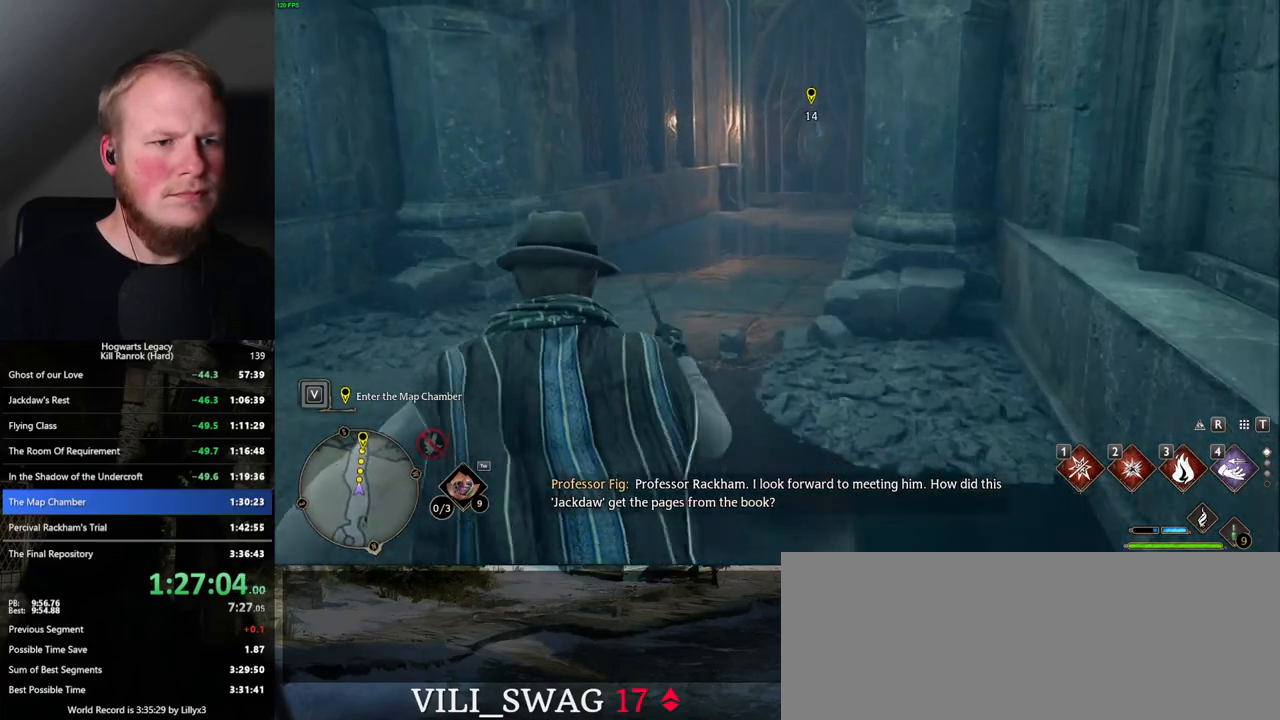
{"keys": ["w"], "mouse": [], "events": []}
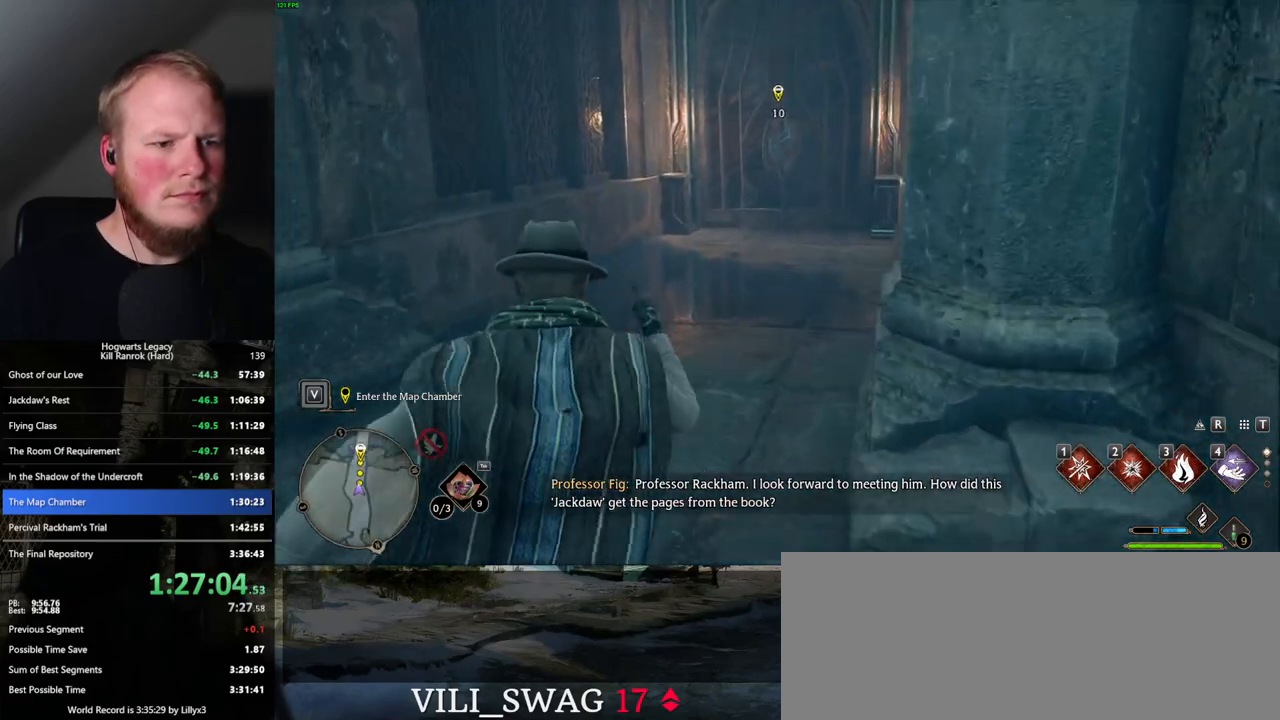
{"keys": ["w"], "mouse": [], "events": []}
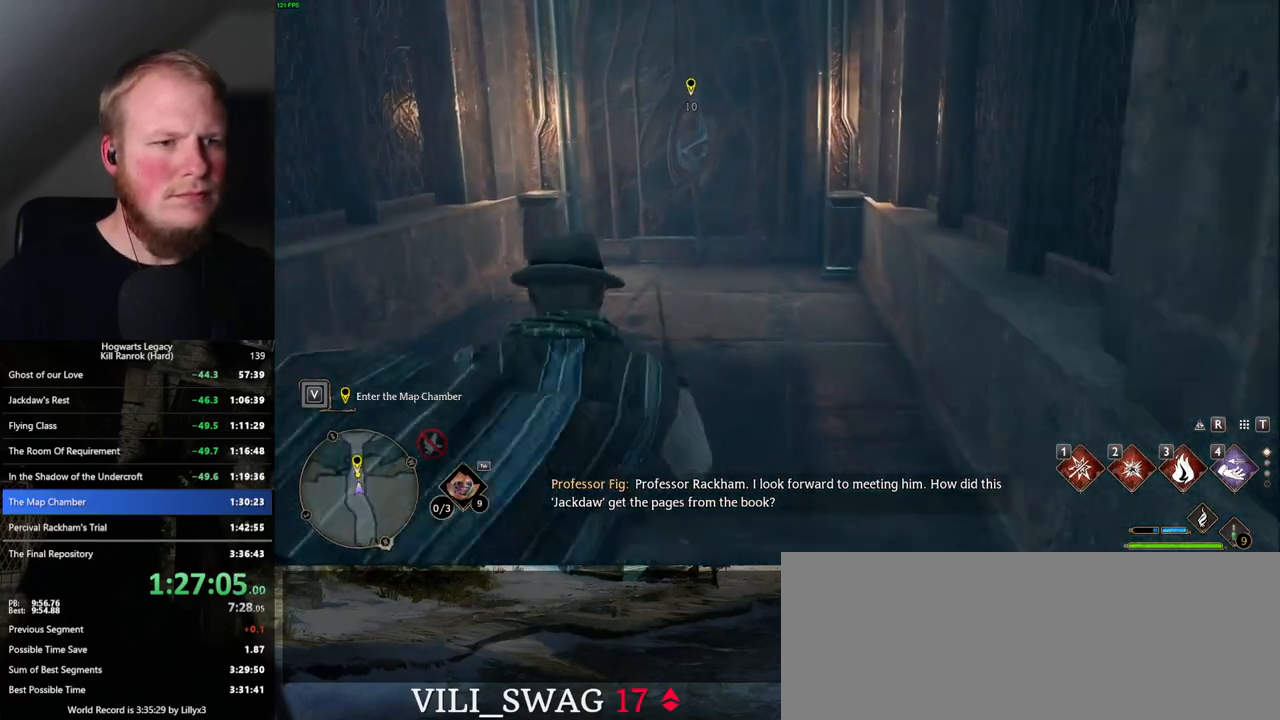
{"keys": ["w"], "mouse": [], "events": []}
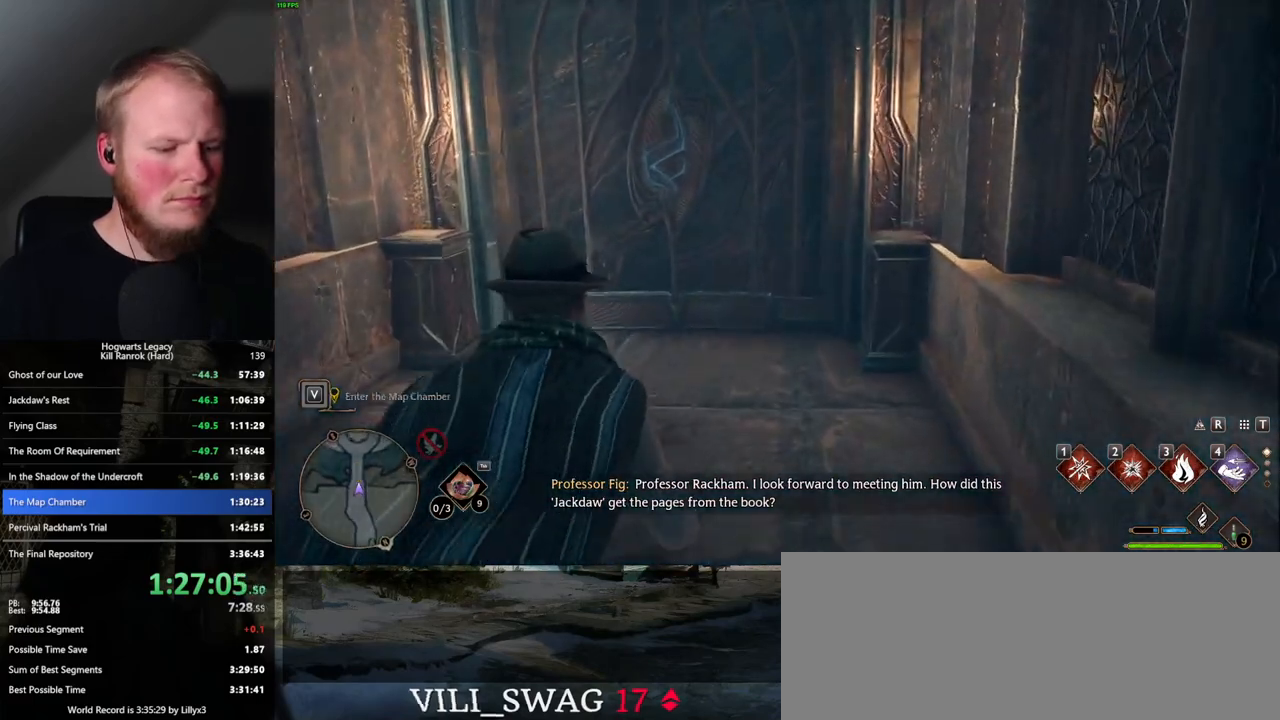
{"keys": ["n", "w"], "mouse": [], "events": [[500, "n", "down"]]}
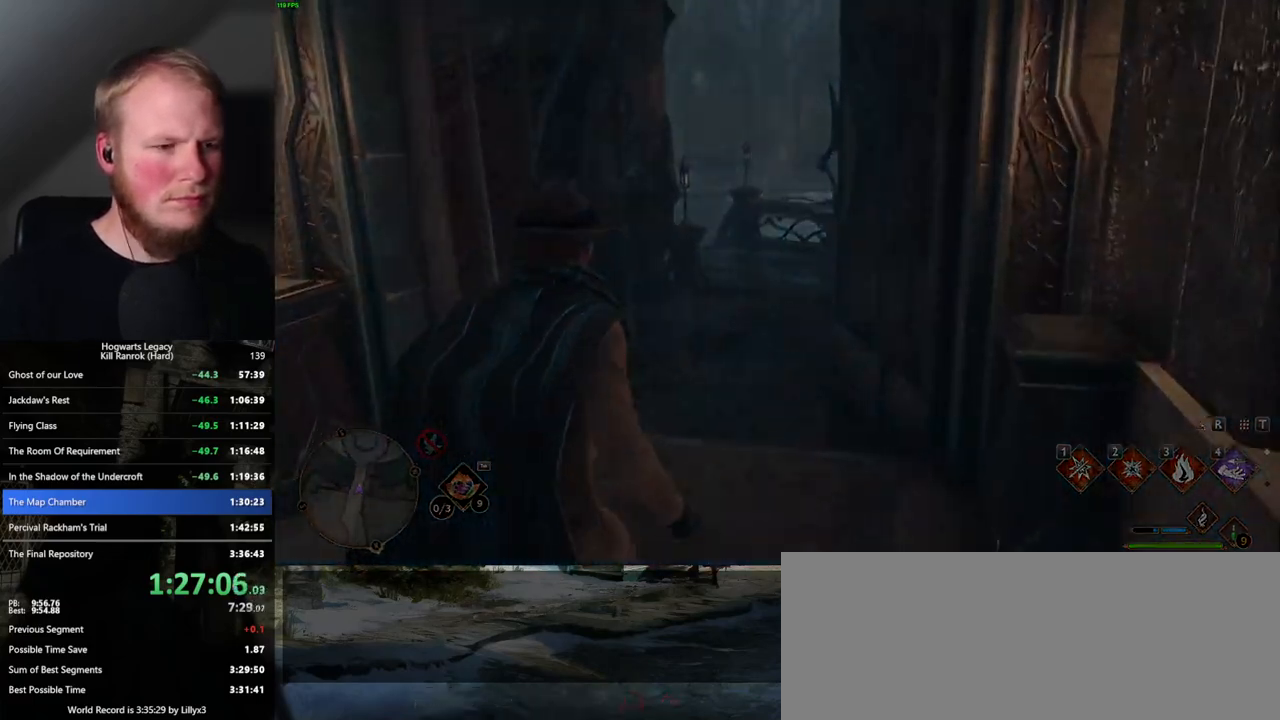
{"keys": [], "mouse": [], "events": [[134, "n", "up"], [450, "w", "up"]]}
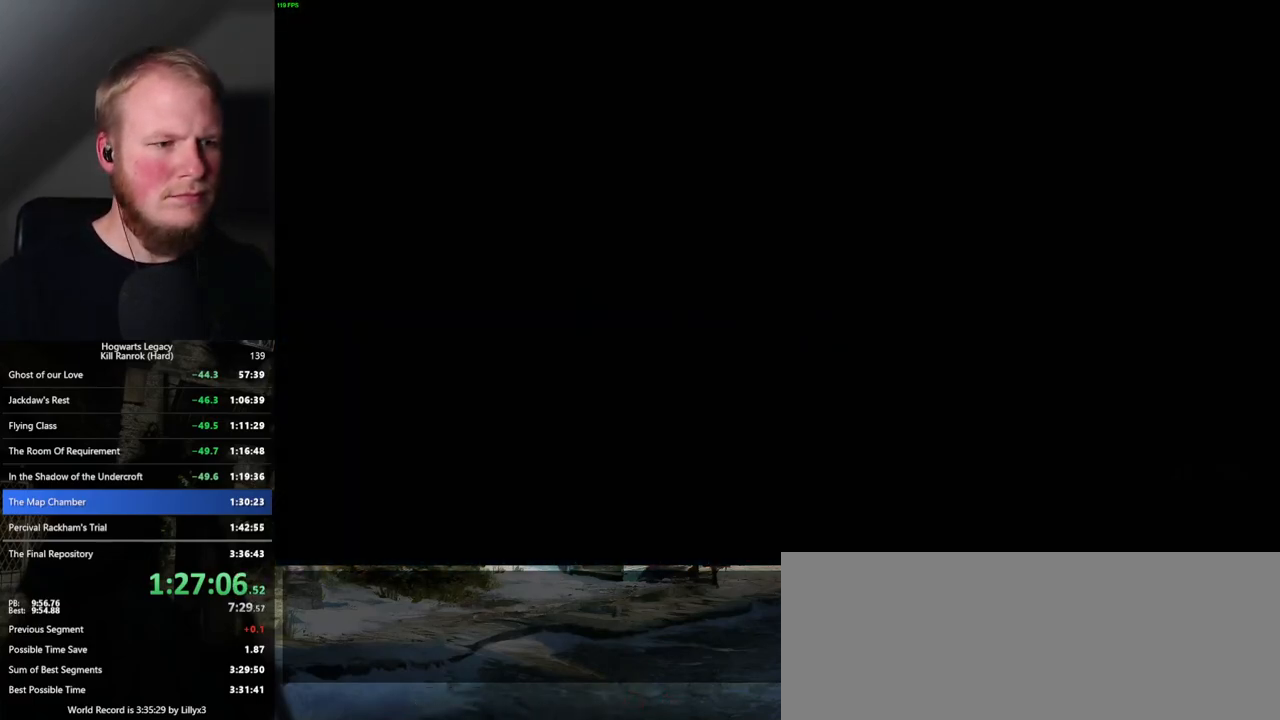
{"keys": [], "mouse": [], "events": []}
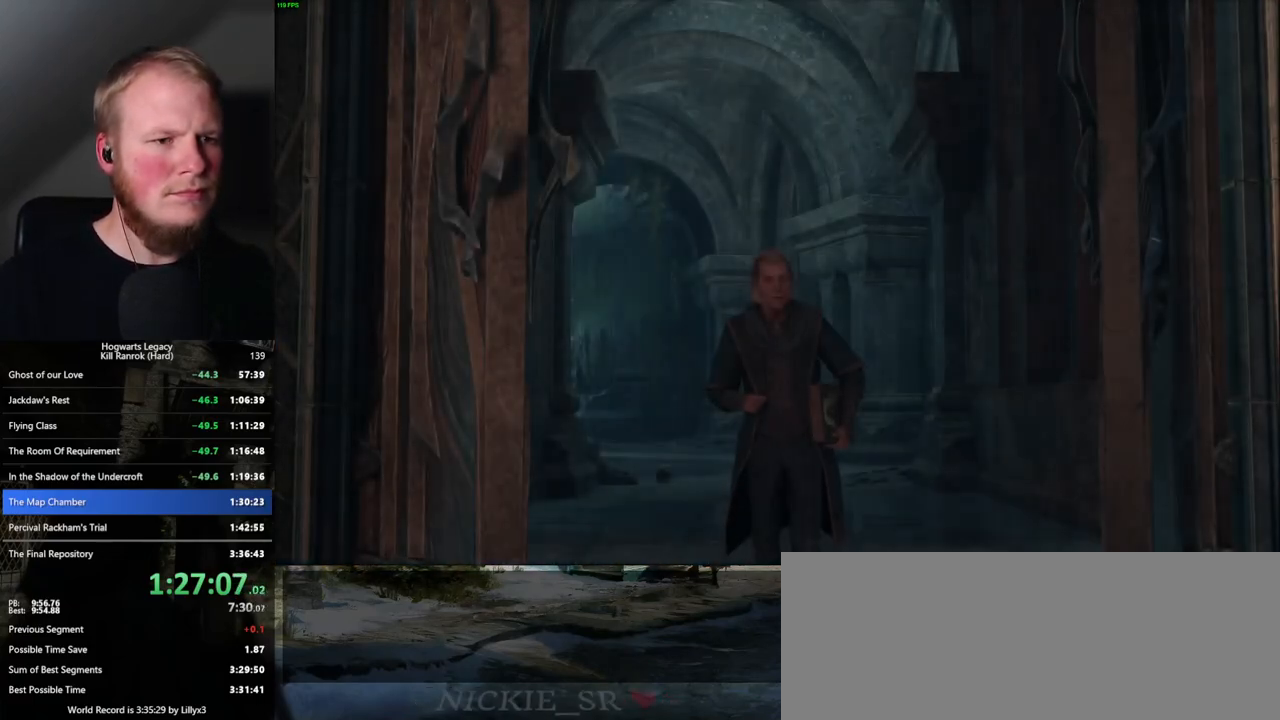
{"keys": [], "mouse": [], "events": []}
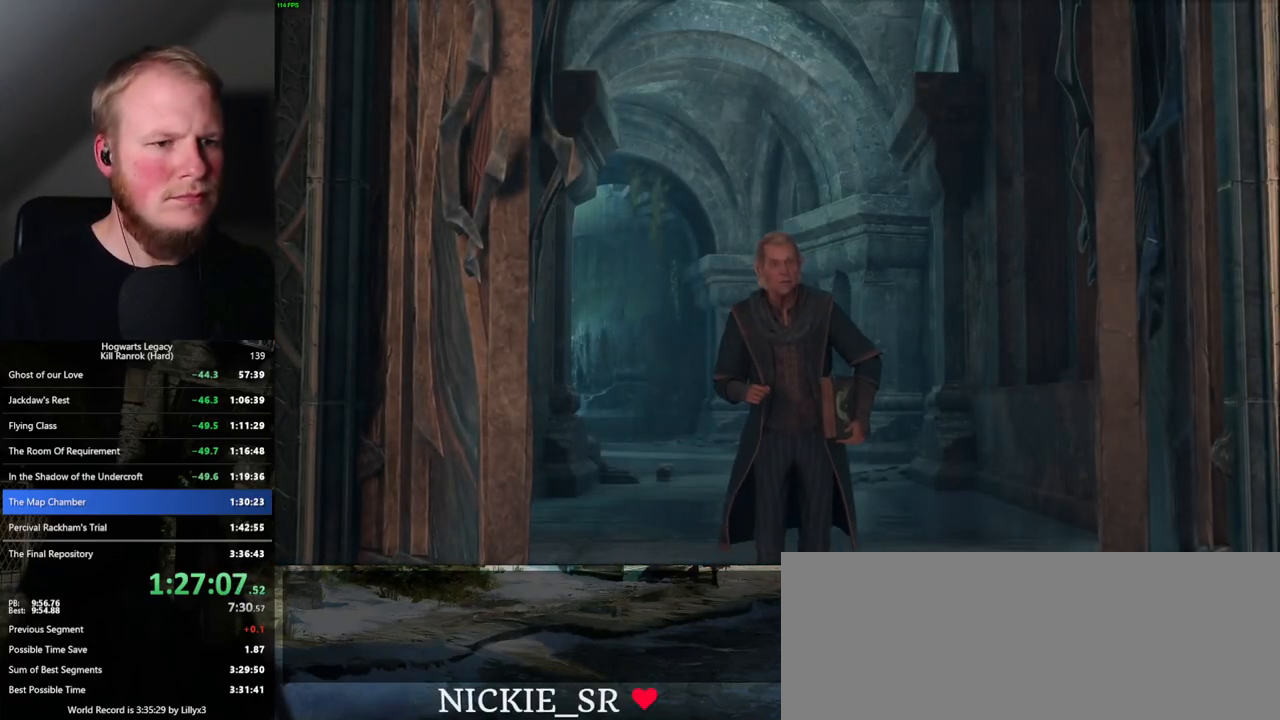
{"keys": [], "mouse": [], "events": []}
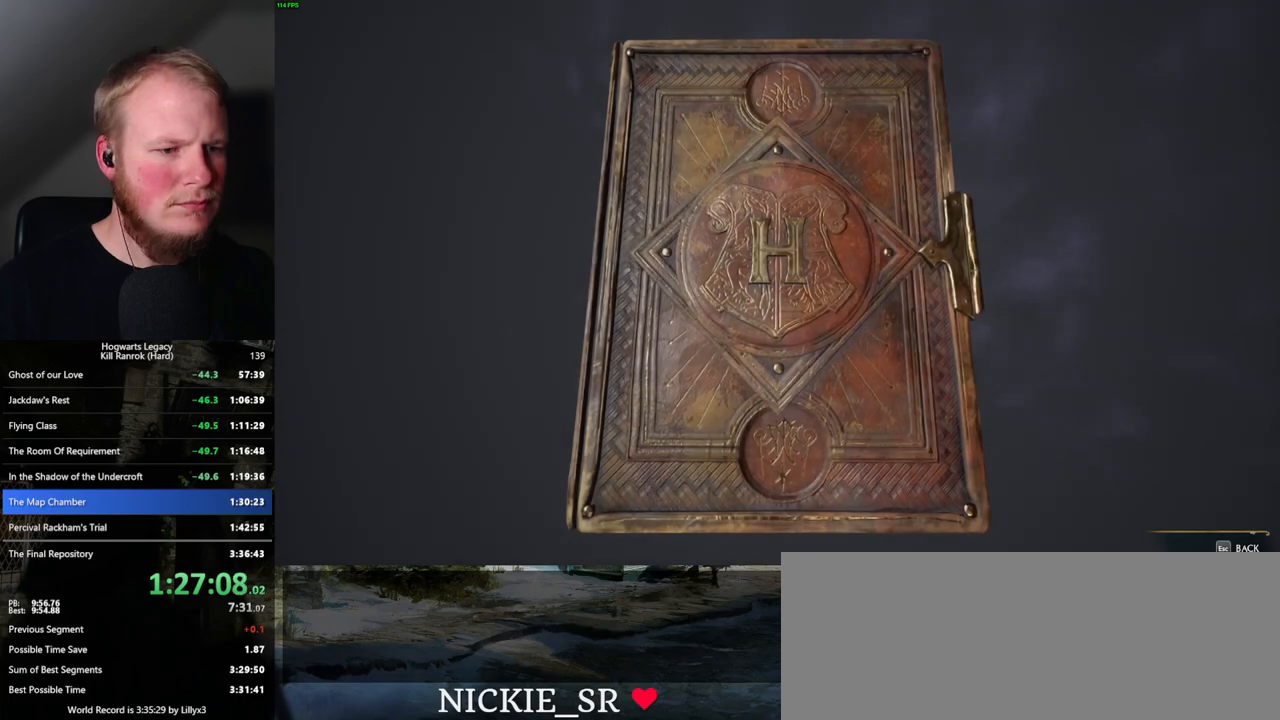
{"keys": [], "mouse": [], "events": []}
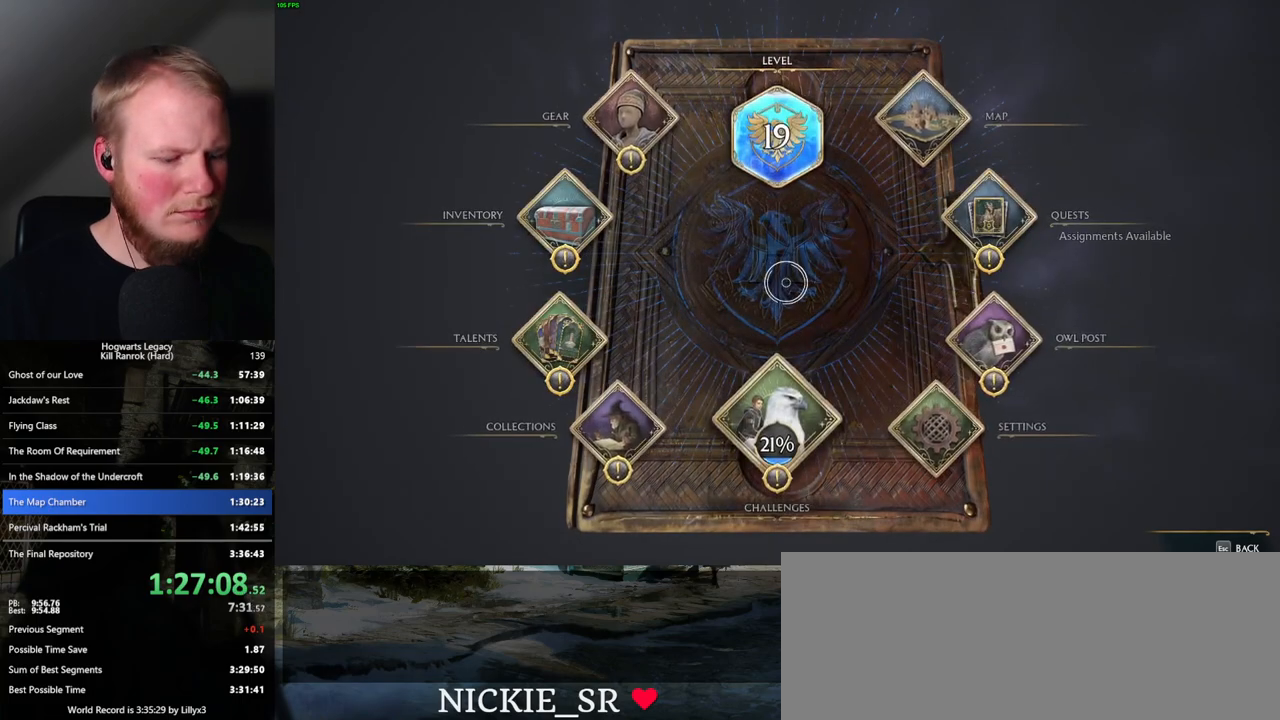
{"keys": [], "mouse": [], "events": [[17, "n", "down"], [117, "n", "up"]]}
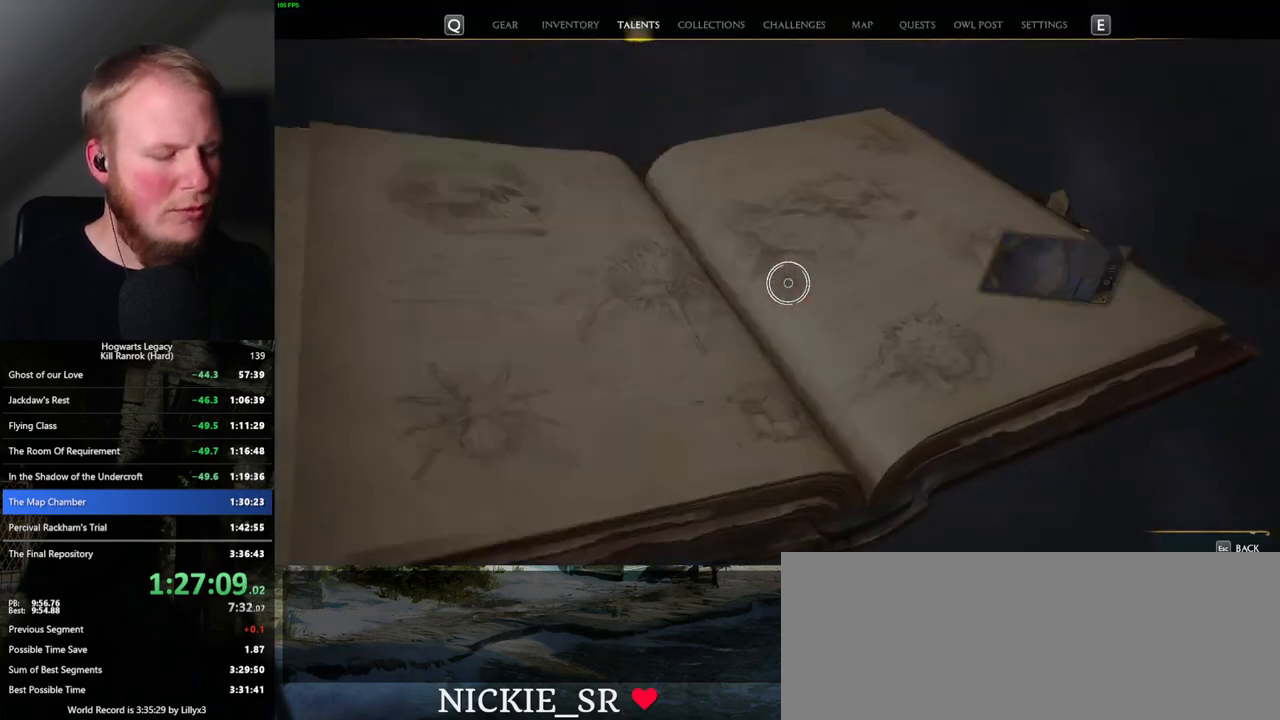
{"keys": [], "mouse": [], "events": []}
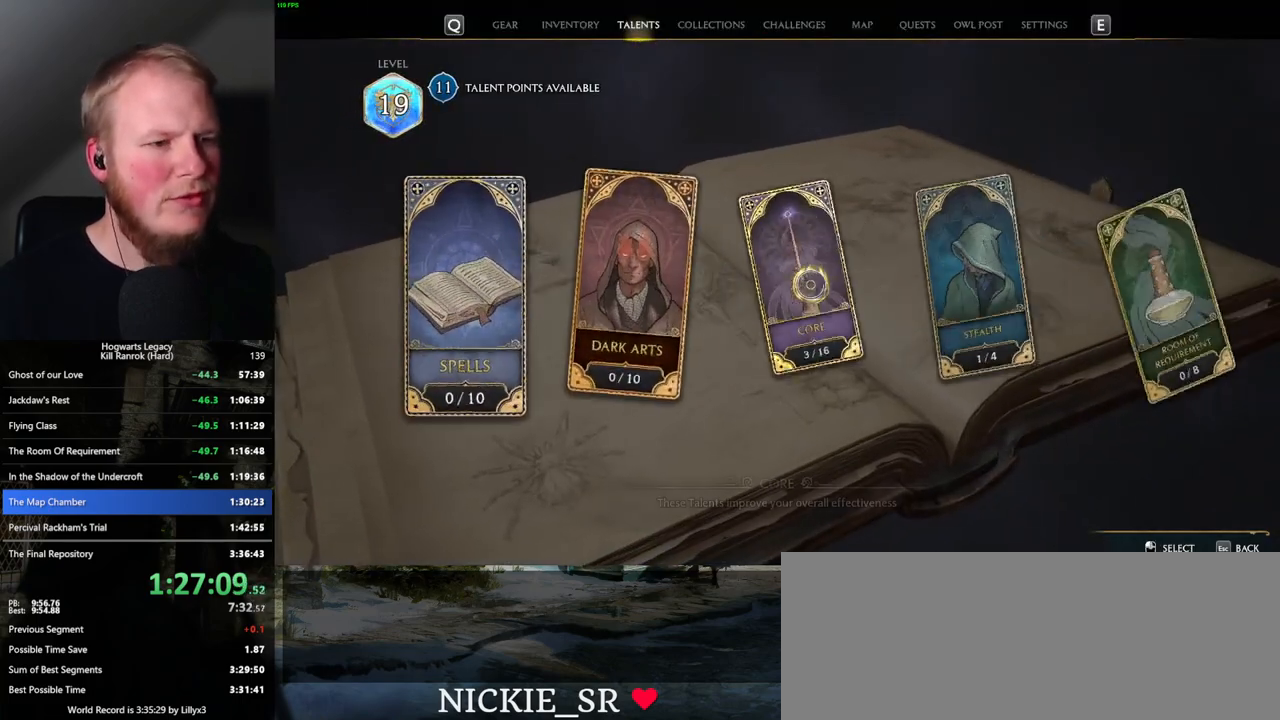
{"keys": [], "mouse": [], "events": []}
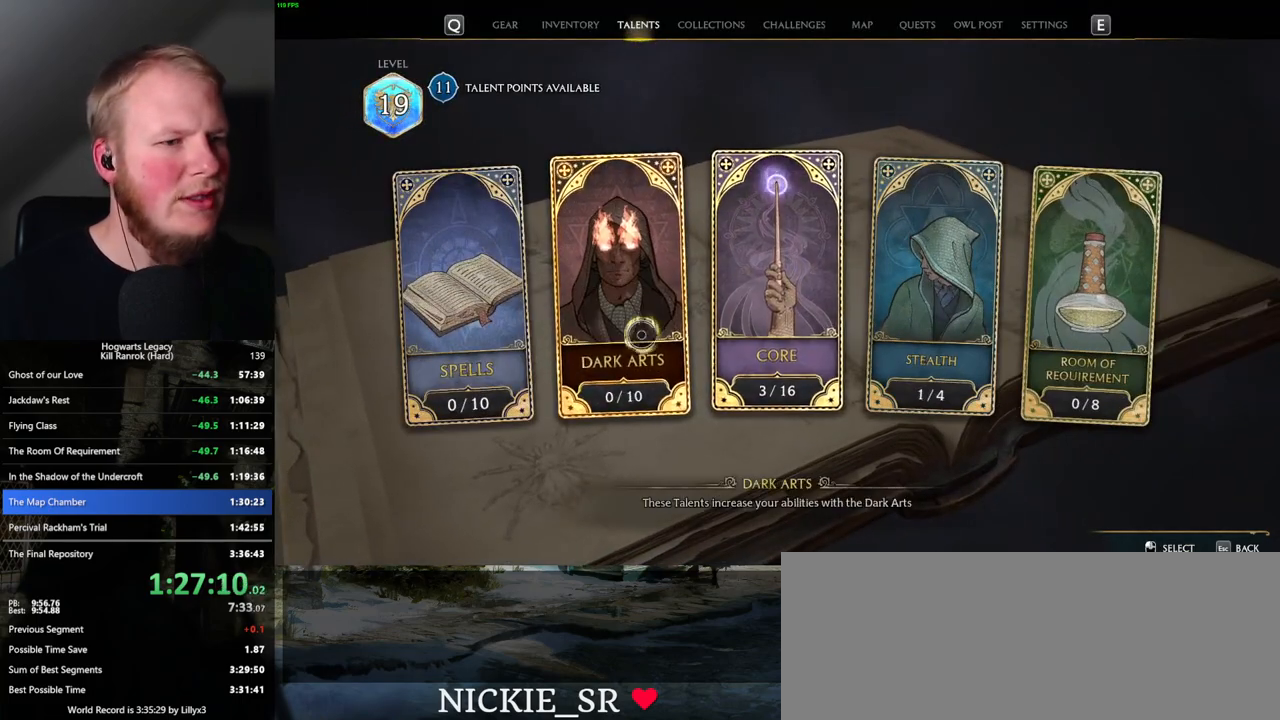
{"keys": [], "mouse": [], "events": [[350, "mouse_left", "down"], [434, "mouse_left", "up"]]}
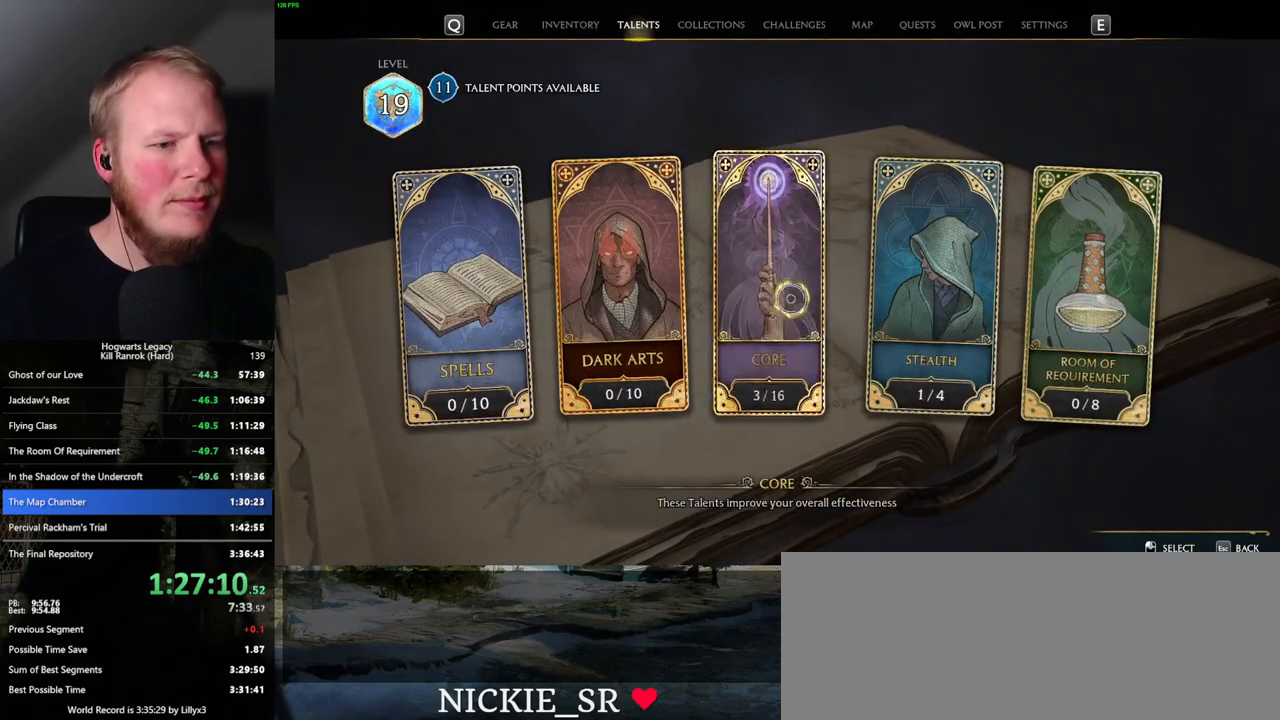
{"keys": [], "mouse": [], "events": []}
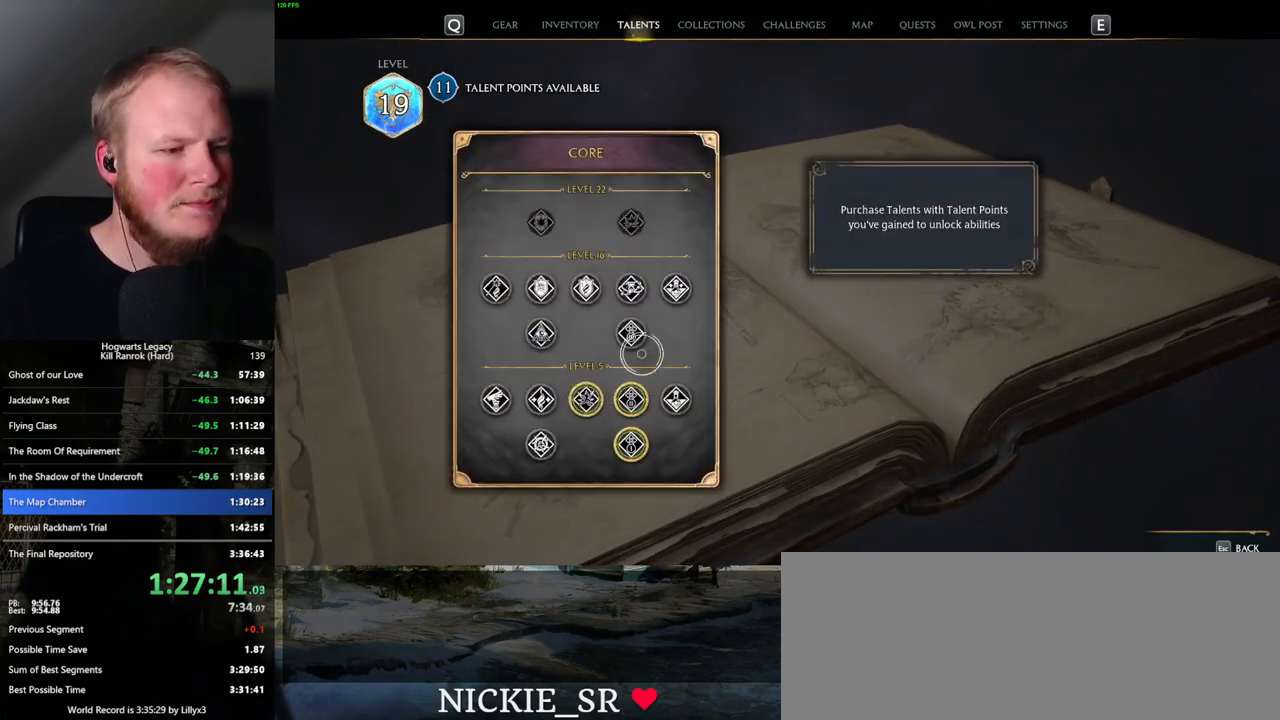
{"keys": [], "mouse": [], "events": []}
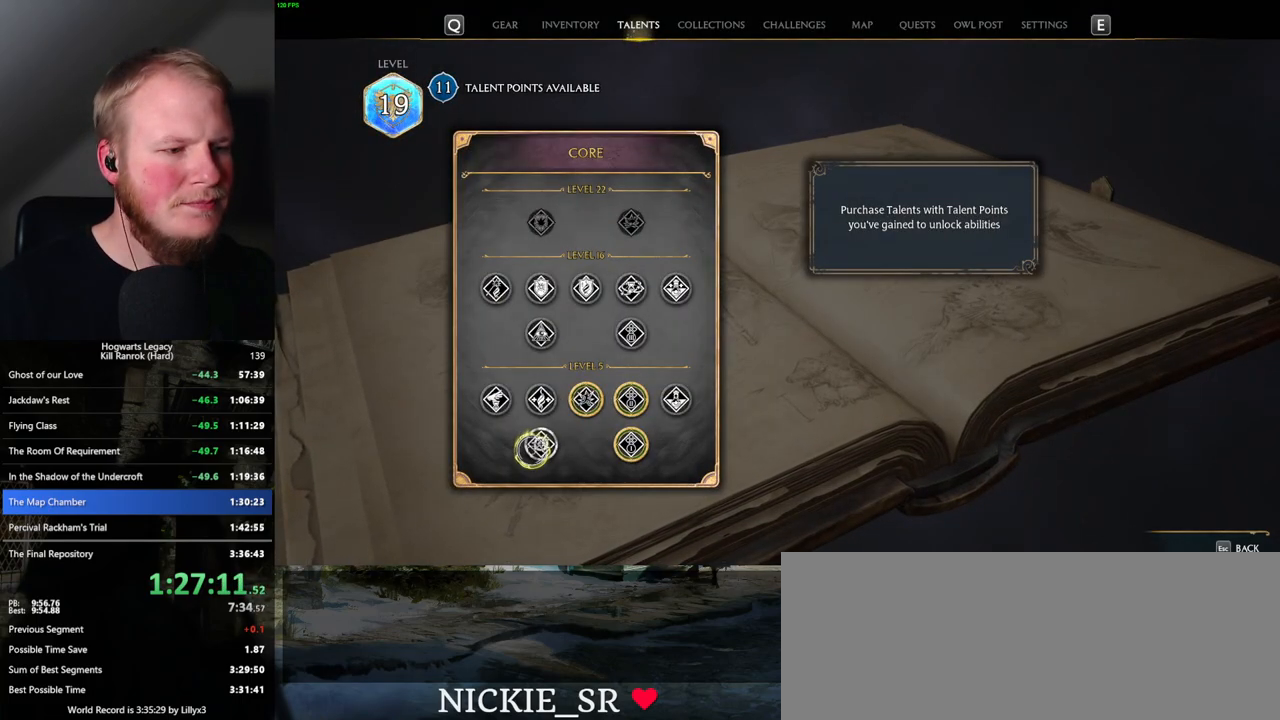
{"keys": [], "mouse": ["left"], "events": [[500, "mouse_left", "down"]]}